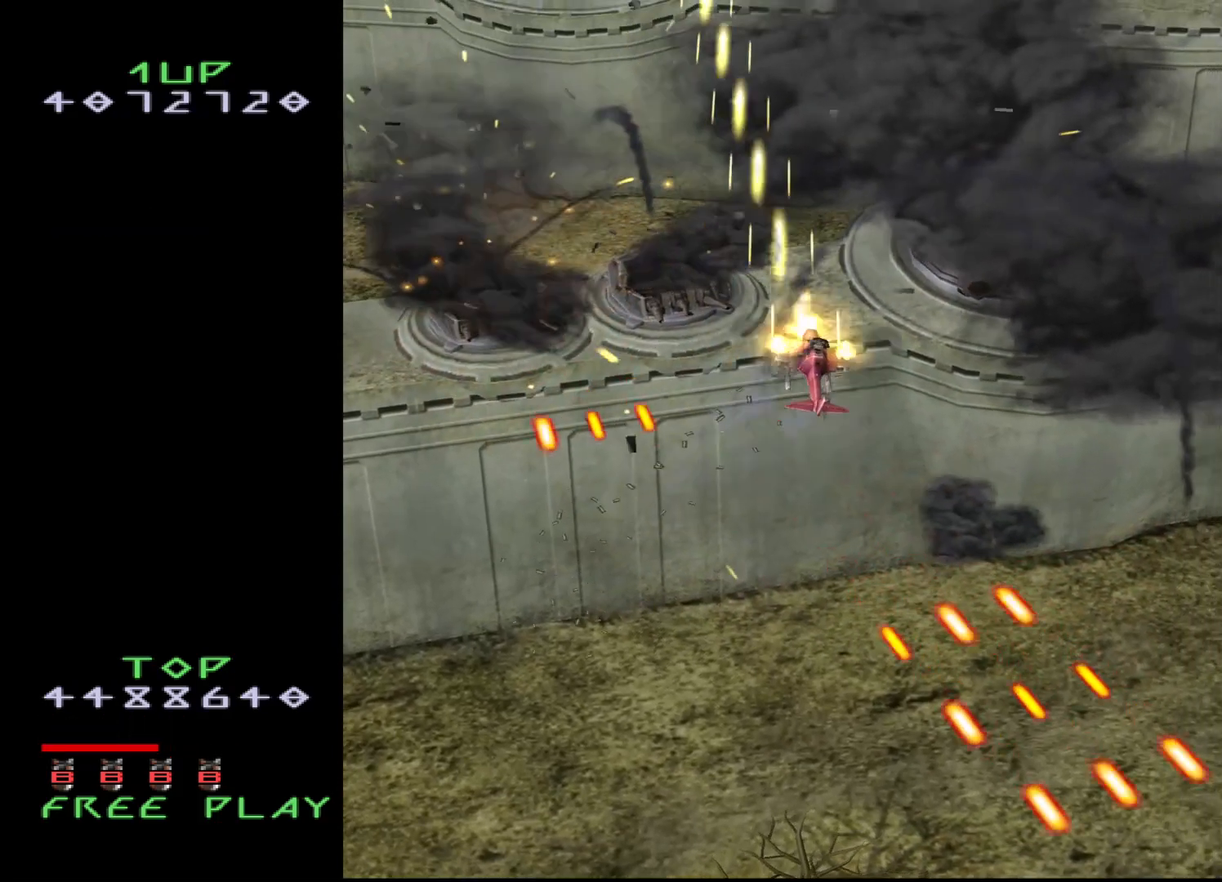
Gameplay with a controller (arcade stick); each line is a JSON object with the inputs held at the frame after it. "events" lists button and stick changes between this image and that frame as [ms after this image, input, new state], when the widget could be followed in between. Not read: L3 R3.
{"buttons": ["CROSS"], "events": [[200, "DPAD_RIGHT", "up"], [267, "DPAD_UP", "up"], [367, "DPAD_LEFT", "down"], [467, "DPAD_LEFT", "up"]]}
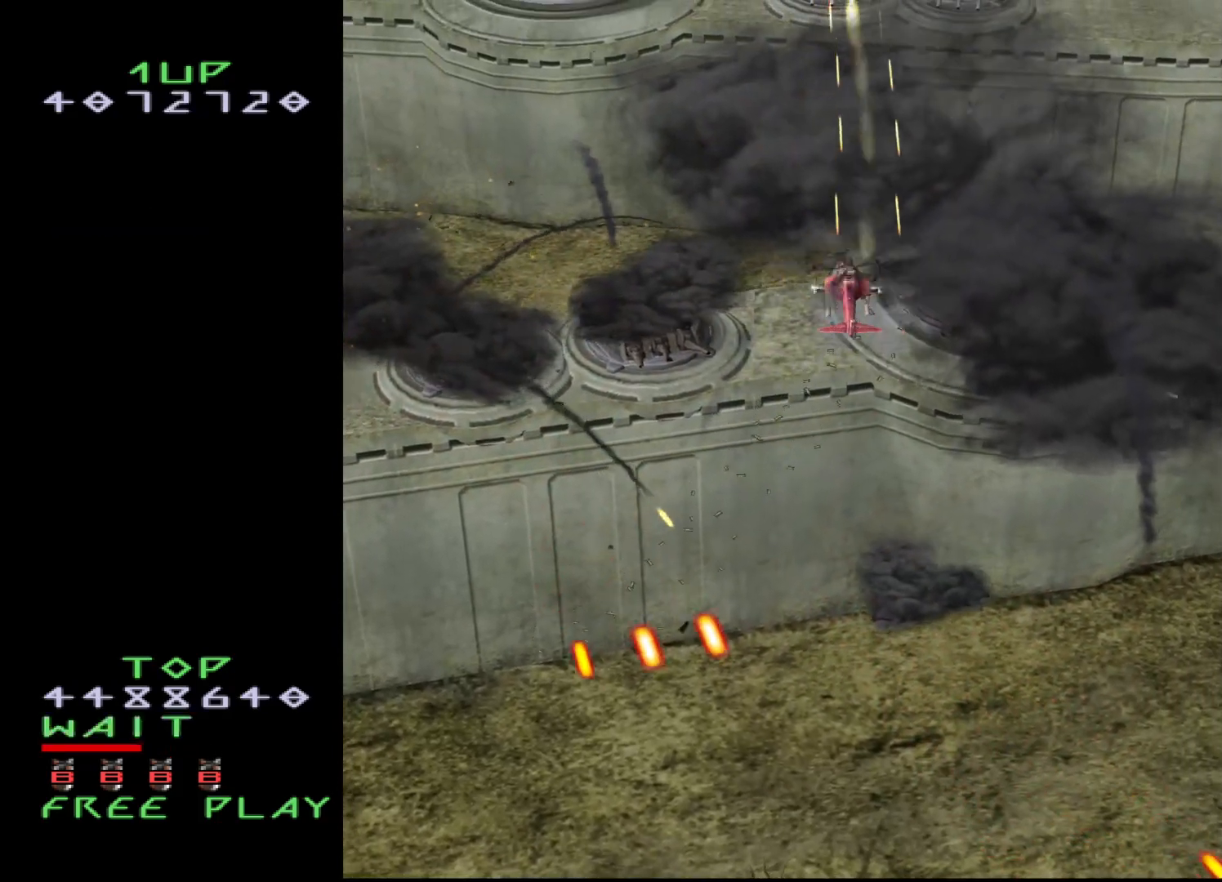
{"buttons": ["CROSS"], "events": []}
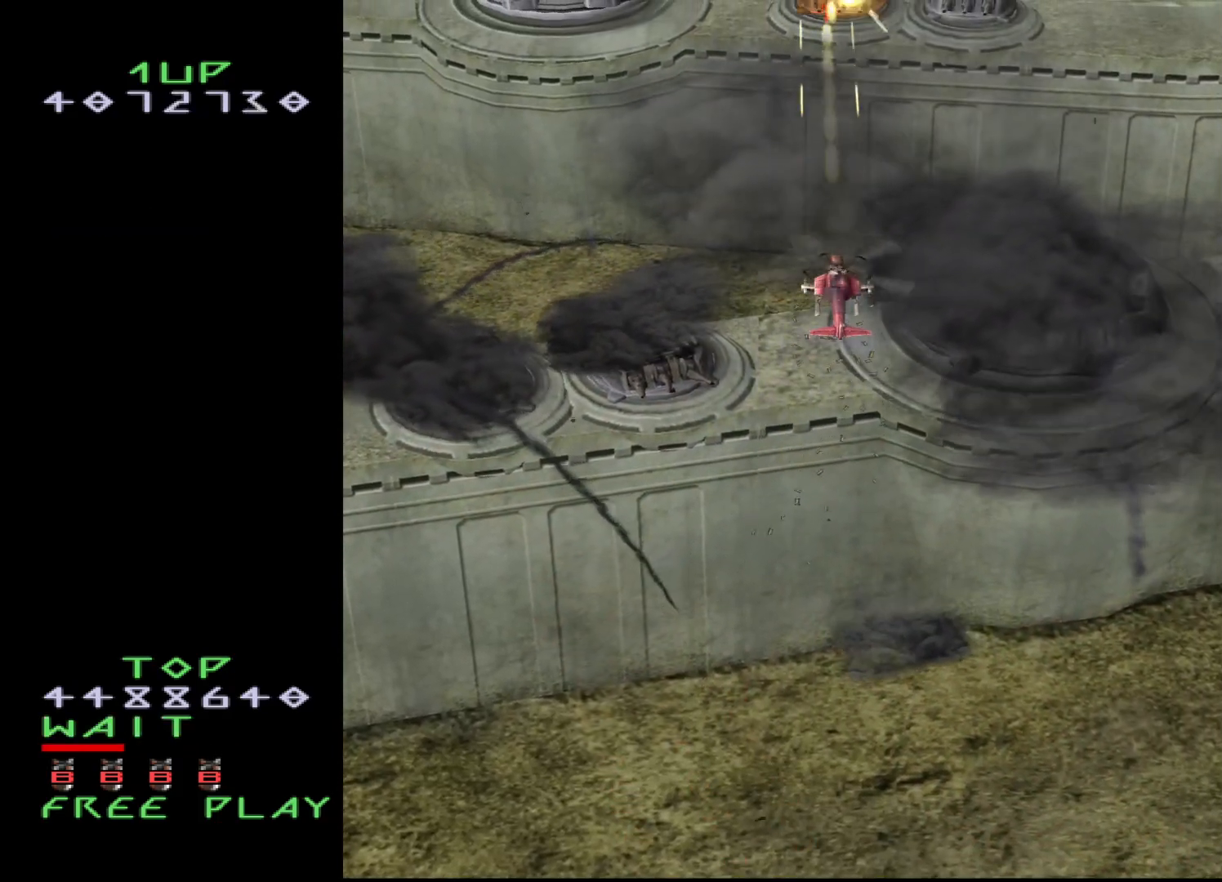
{"buttons": ["CROSS"], "events": []}
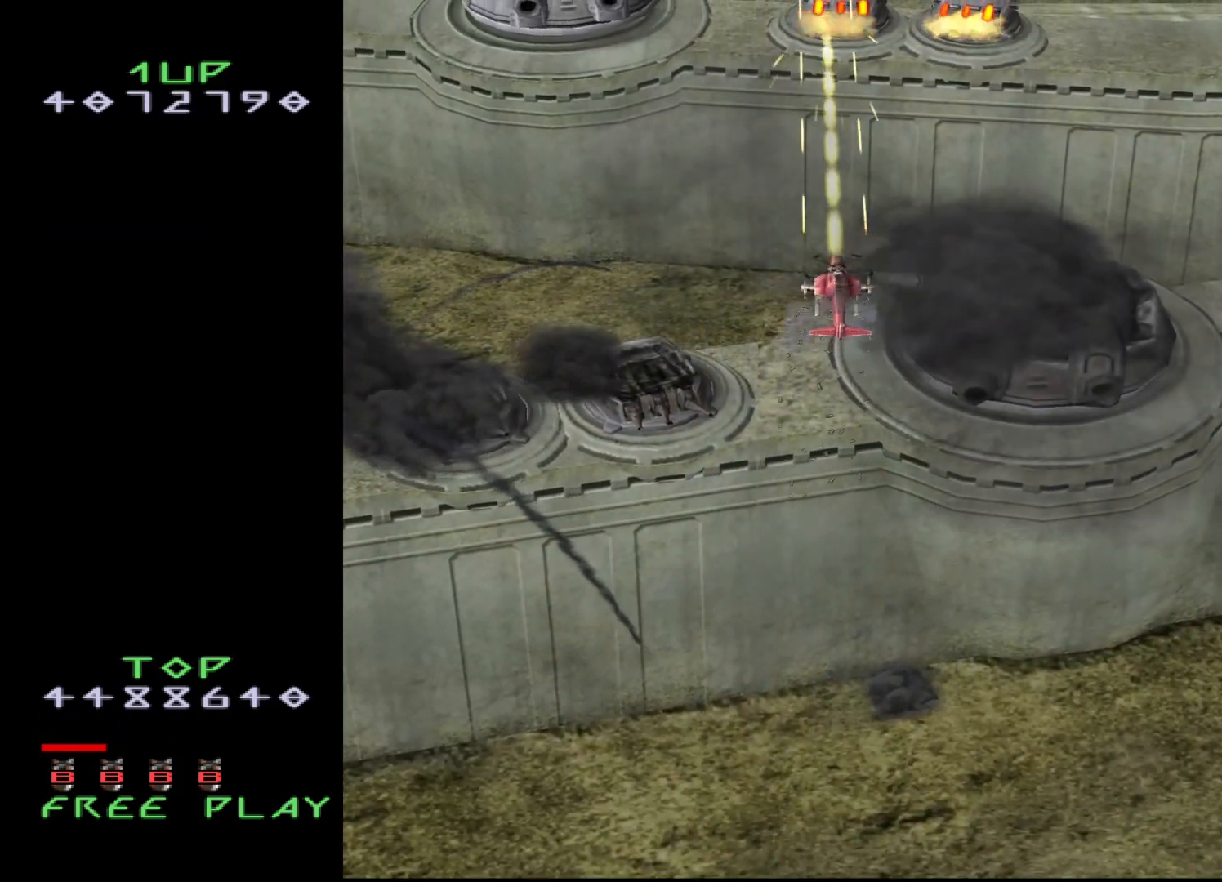
{"buttons": ["CROSS"], "events": []}
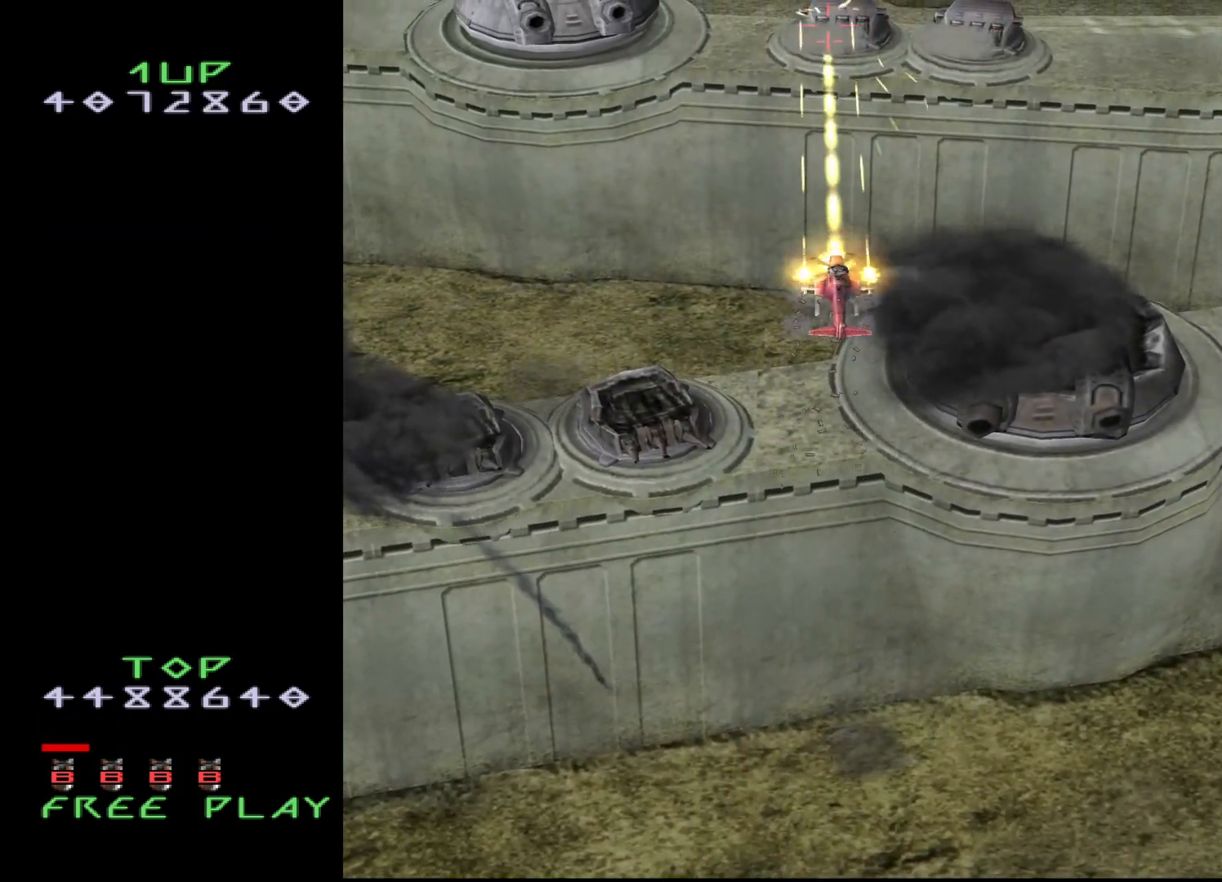
{"buttons": ["CROSS"], "events": [[67, "DPAD_RIGHT", "down"], [433, "DPAD_RIGHT", "up"]]}
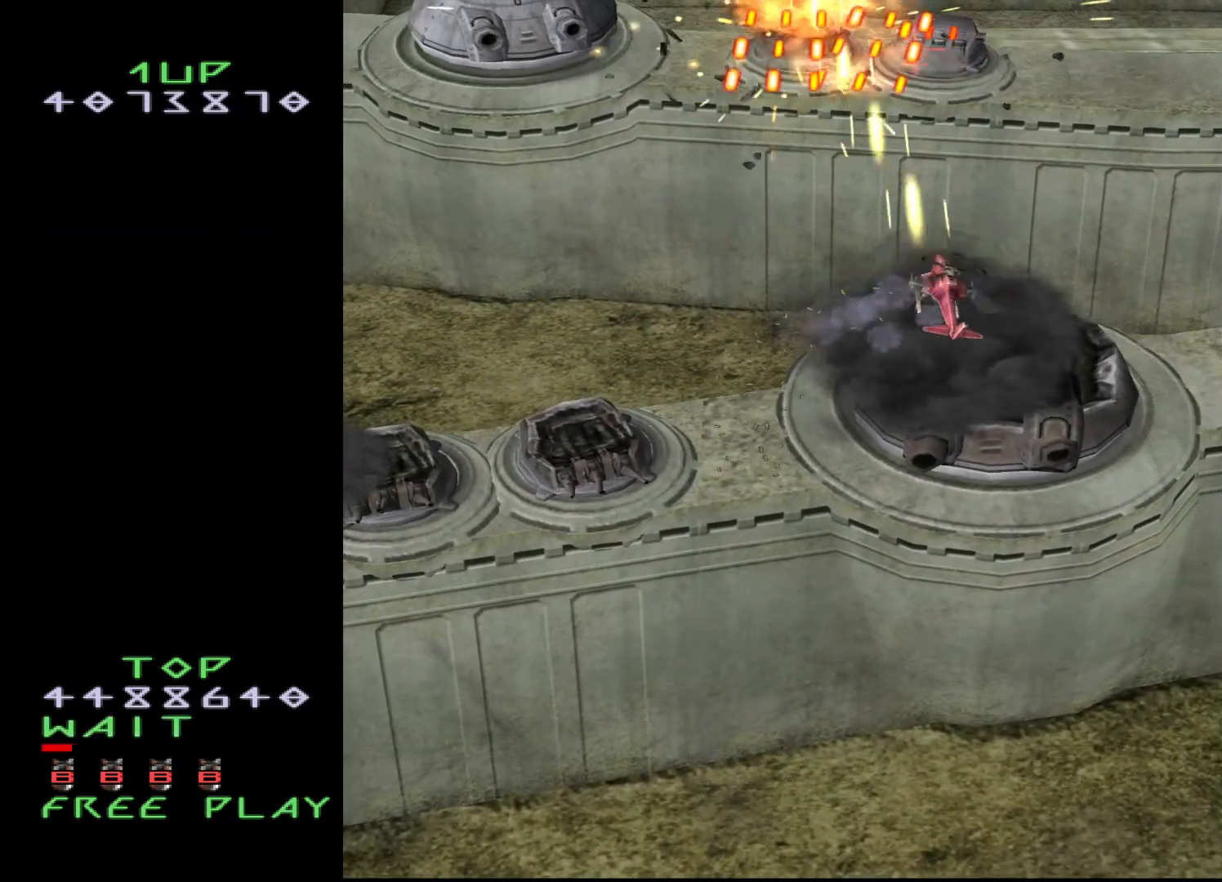
{"buttons": ["CROSS"], "events": [[250, "DPAD_RIGHT", "down"], [300, "DPAD_RIGHT", "up"]]}
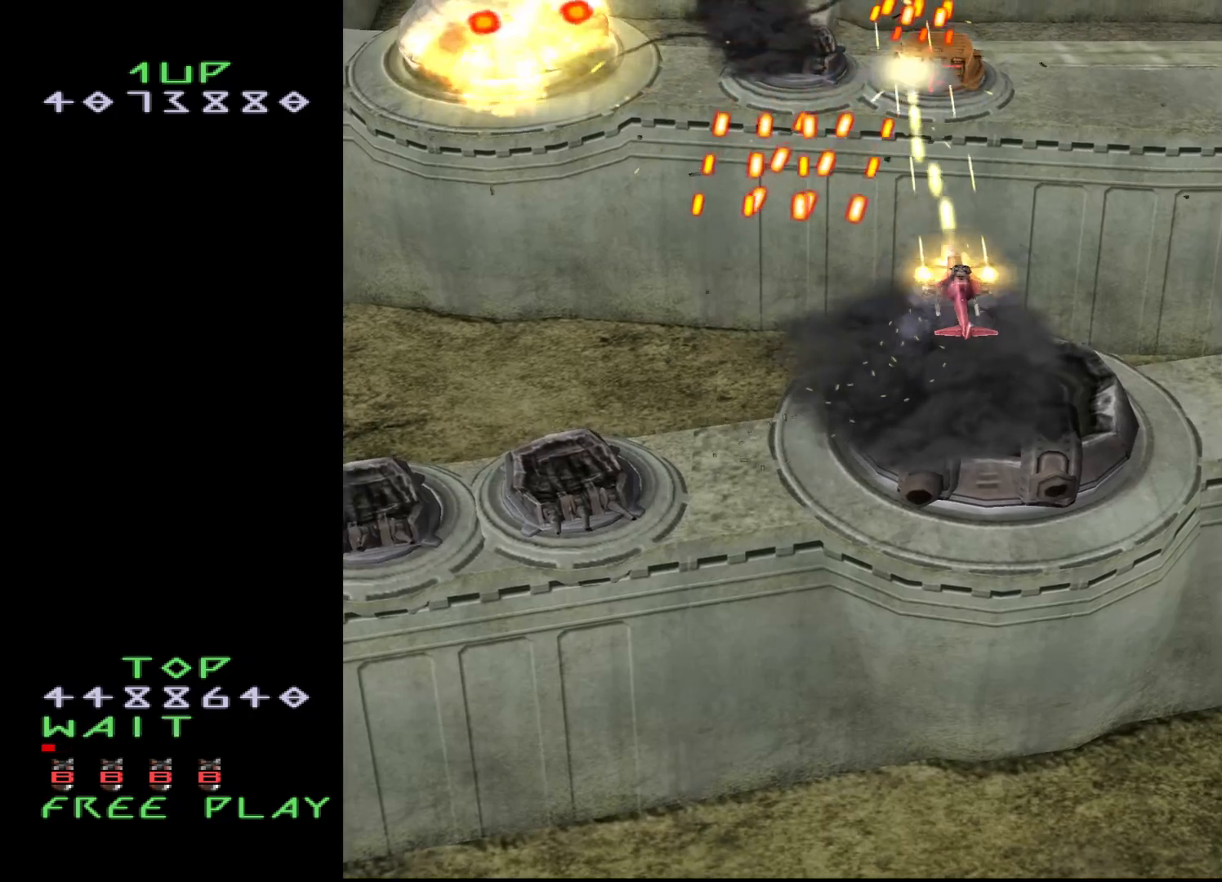
{"buttons": ["CROSS", "DPAD_DOWN"], "events": [[67, "DPAD_DOWN", "down"], [150, "DPAD_DOWN", "up"], [433, "DPAD_DOWN", "down"]]}
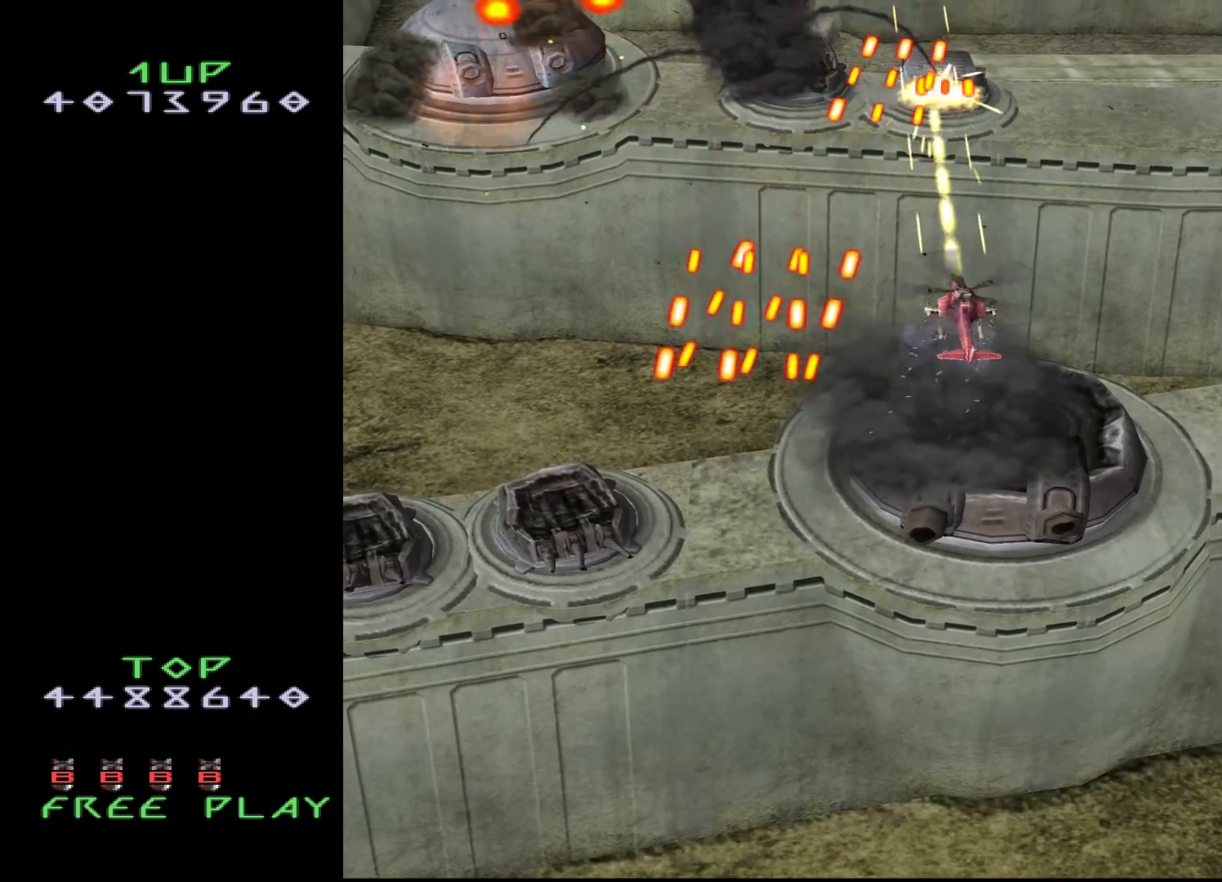
{"buttons": ["CROSS", "DPAD_DOWN"], "events": [[33, "DPAD_DOWN", "up"], [133, "DPAD_DOWN", "down"], [200, "DPAD_DOWN", "up"], [300, "DPAD_DOWN", "down"], [400, "DPAD_DOWN", "up"], [483, "DPAD_DOWN", "down"]]}
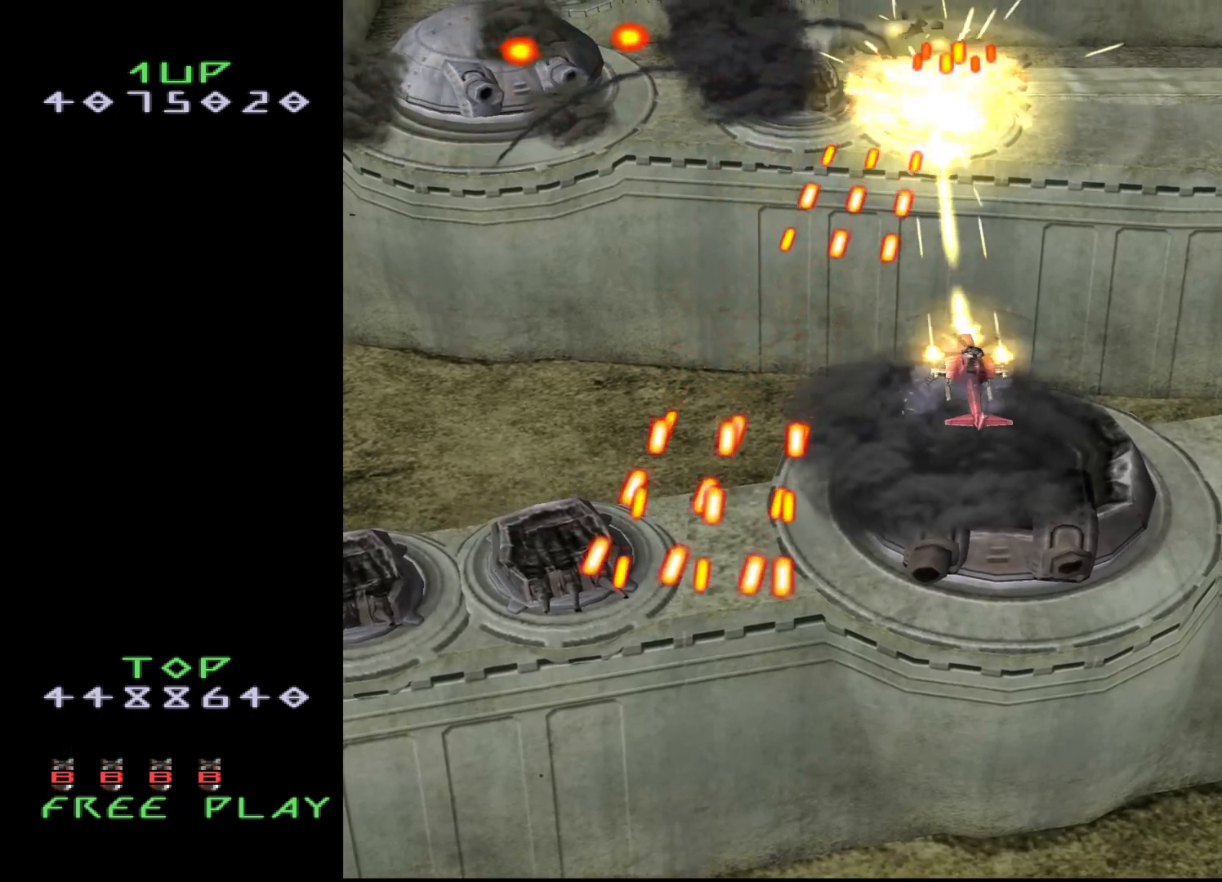
{"buttons": [], "events": [[67, "DPAD_DOWN", "up"], [133, "CROSS", "up"], [133, "DPAD_DOWN", "down"], [400, "DPAD_DOWN", "up"]]}
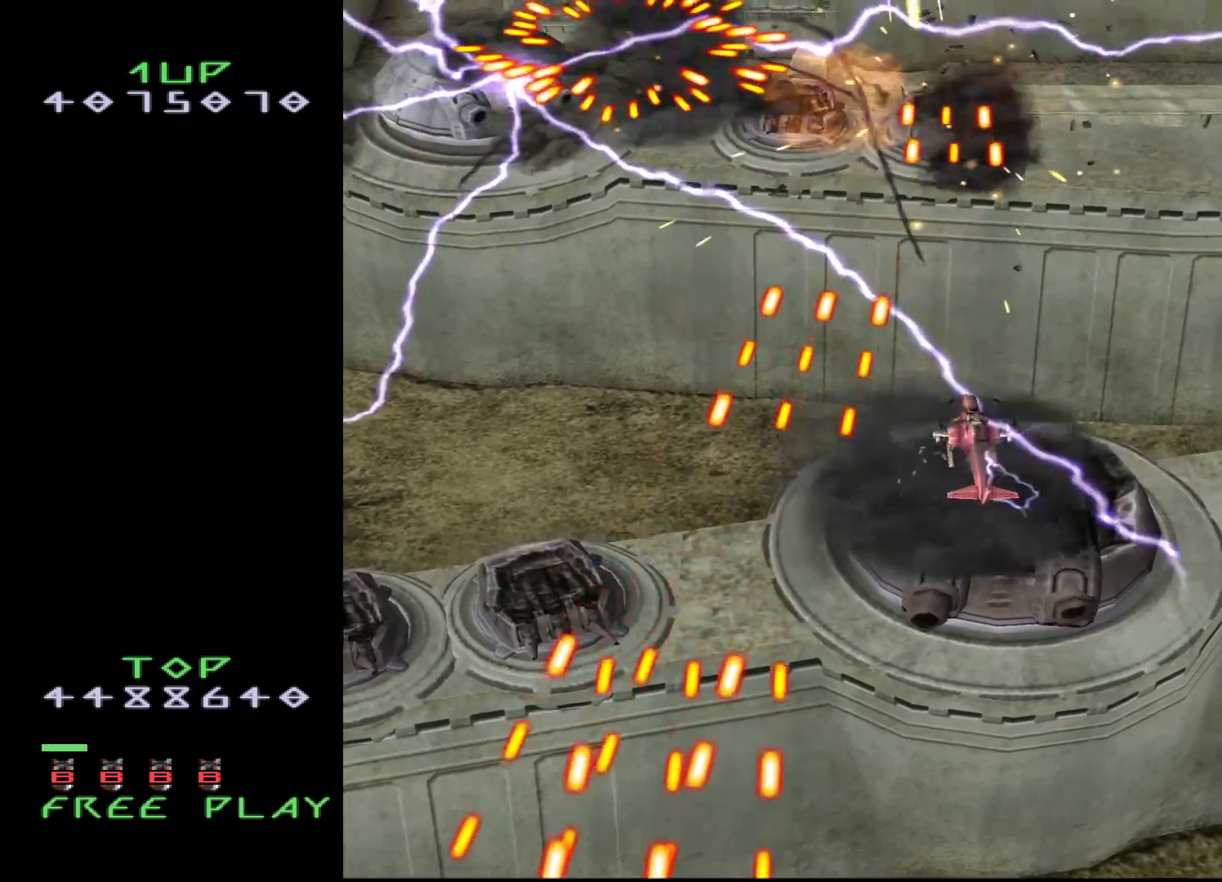
{"buttons": ["DPAD_DOWN", "DPAD_LEFT"], "events": [[233, "DPAD_LEFT", "down"], [467, "DPAD_DOWN", "down"]]}
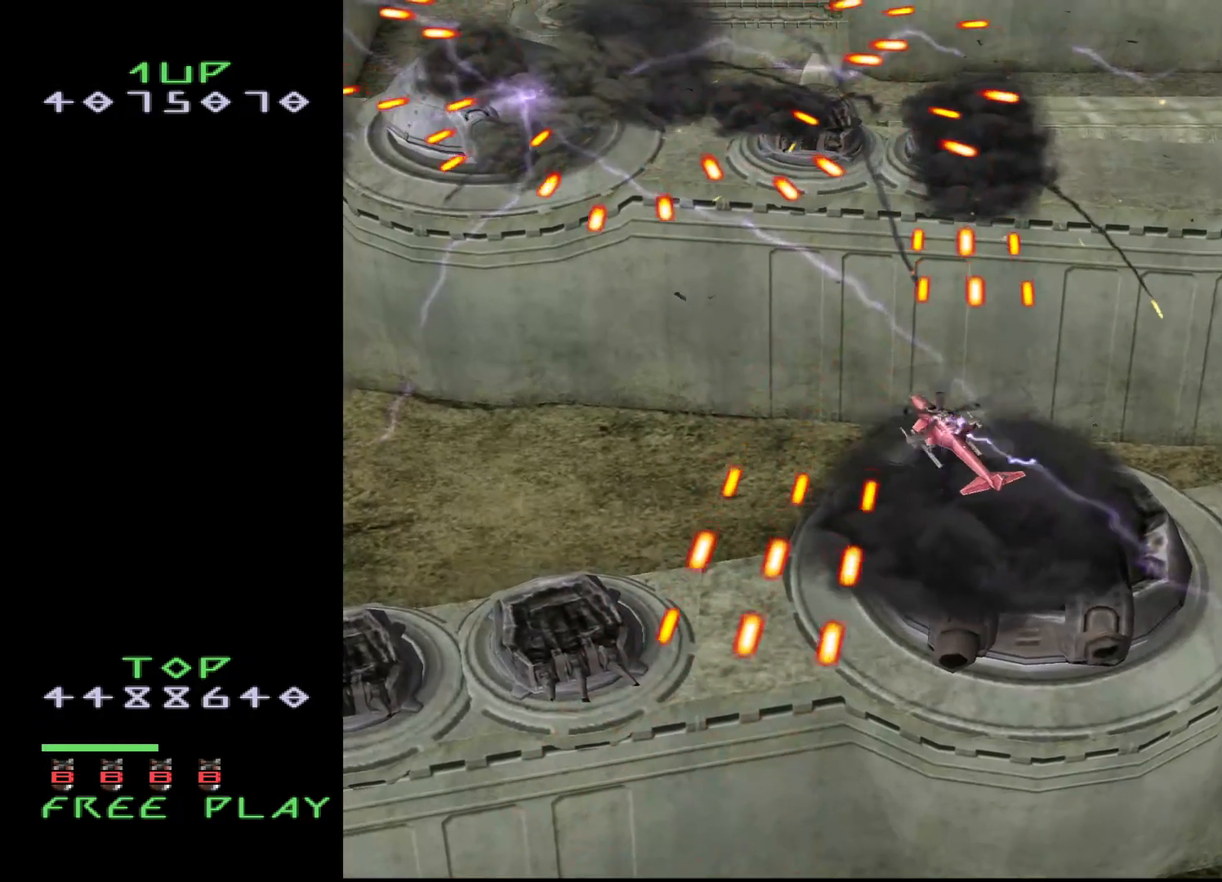
{"buttons": ["DPAD_DOWN", "DPAD_LEFT"], "events": []}
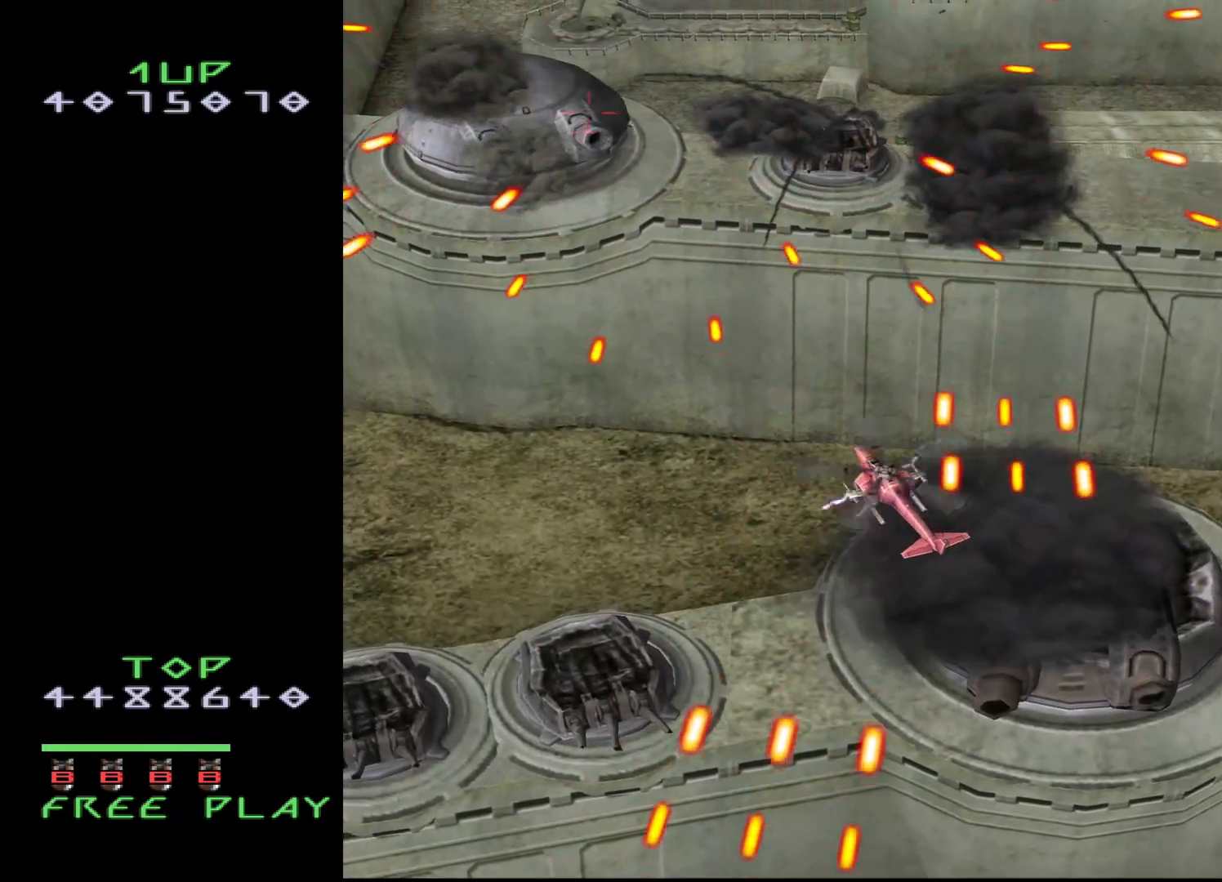
{"buttons": ["DPAD_UP"], "events": [[217, "CROSS", "down"], [283, "CROSS", "up"], [283, "DPAD_DOWN", "up"], [283, "DPAD_LEFT", "up"], [317, "DPAD_RIGHT", "down"], [333, "DPAD_UP", "down"], [417, "DPAD_RIGHT", "up"]]}
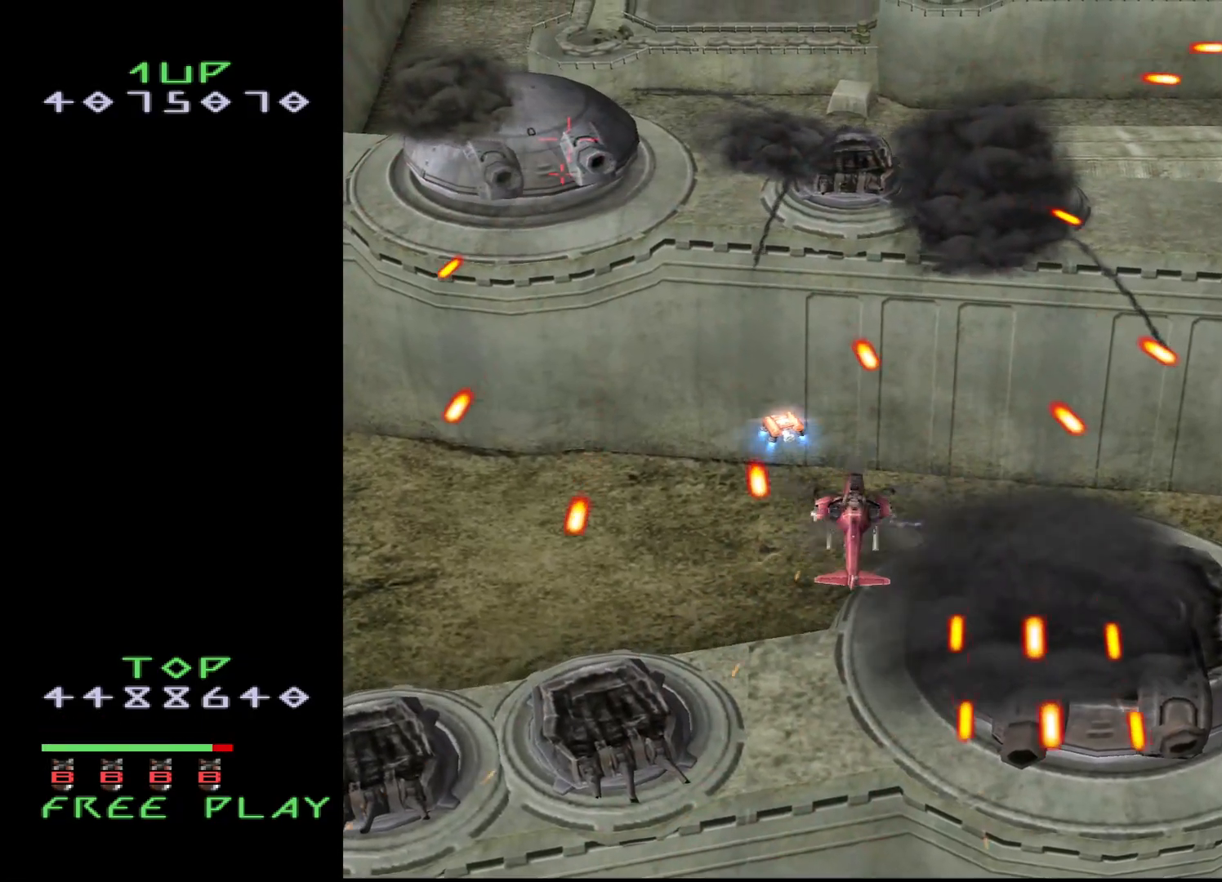
{"buttons": [], "events": [[33, "DPAD_UP", "up"], [67, "DPAD_LEFT", "down"], [217, "DPAD_DOWN", "down"], [250, "DPAD_LEFT", "up"], [417, "DPAD_DOWN", "up"]]}
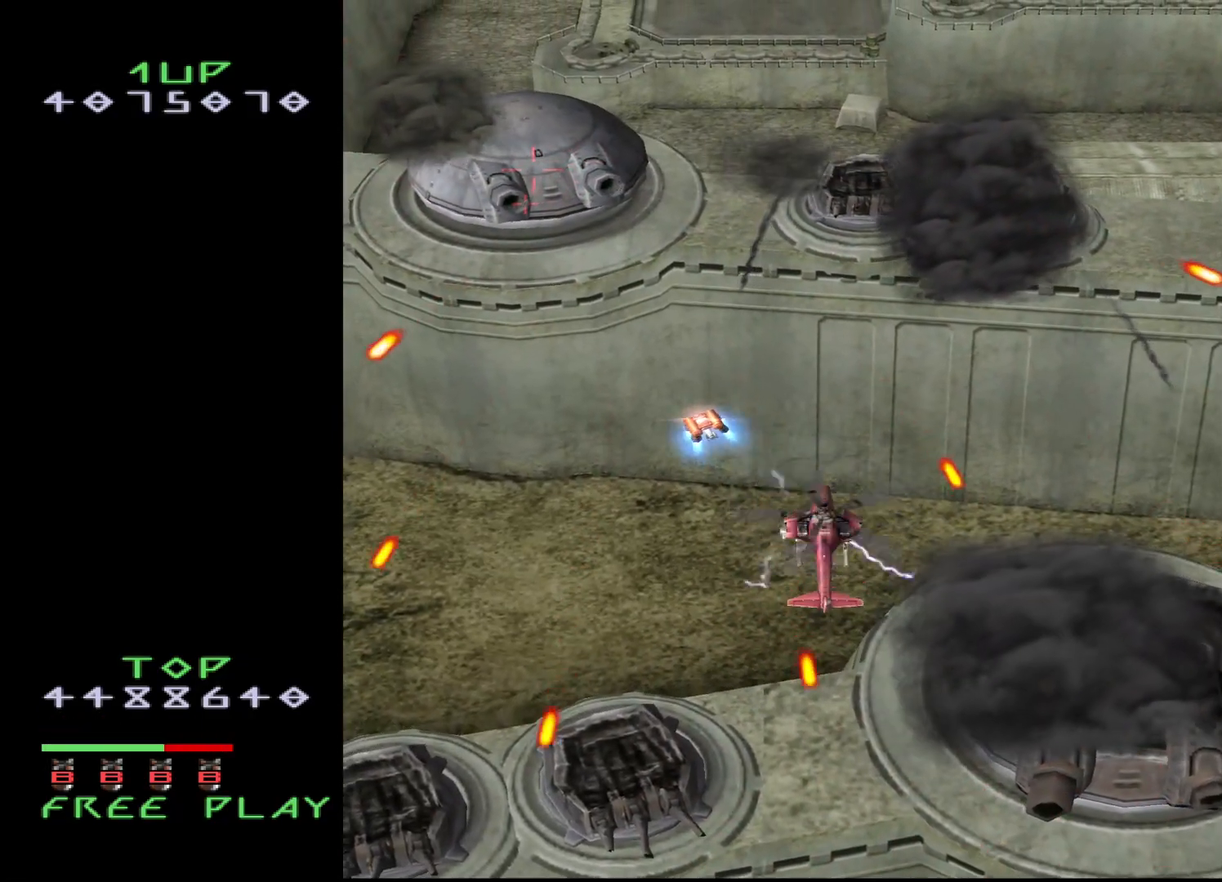
{"buttons": [], "events": [[183, "DPAD_DOWN", "down"], [350, "DPAD_DOWN", "up"]]}
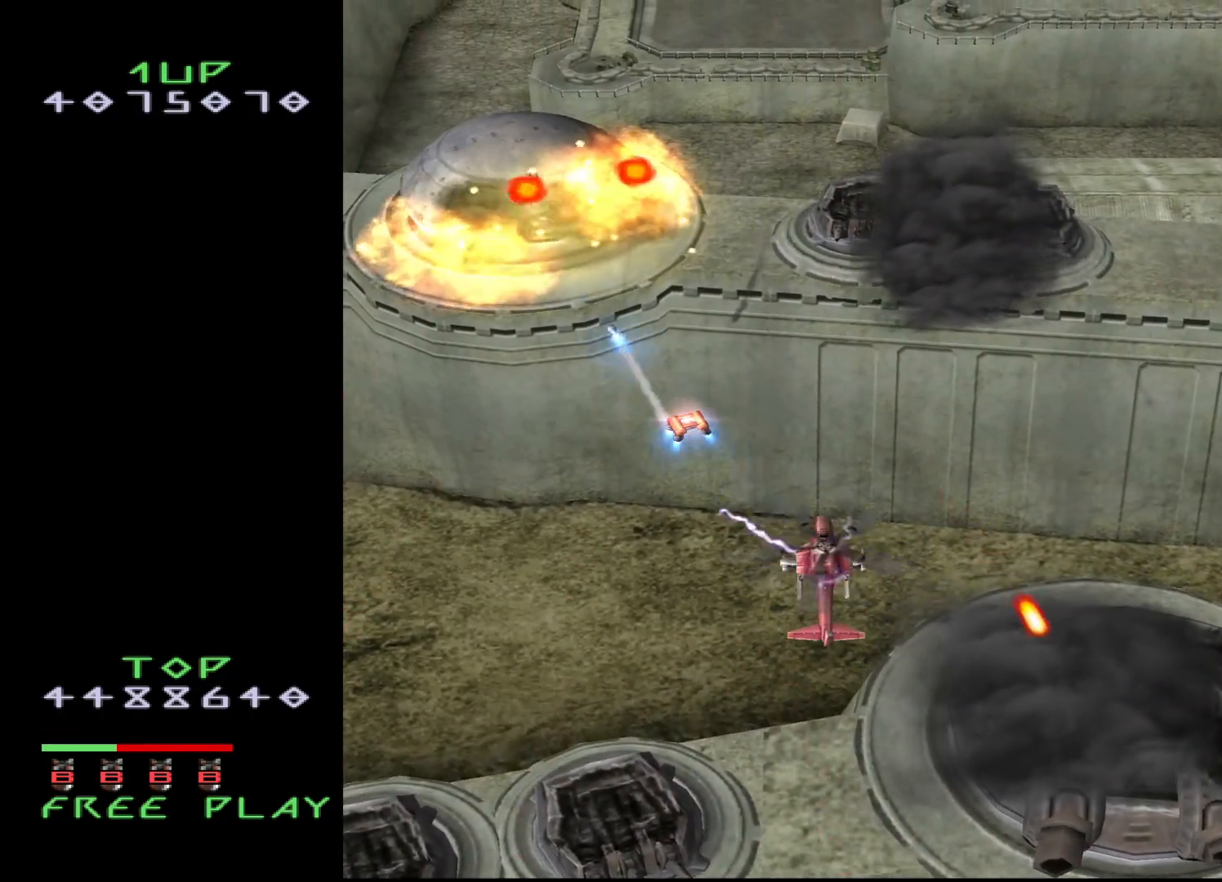
{"buttons": ["DPAD_RIGHT"], "events": [[67, "DPAD_RIGHT", "down"]]}
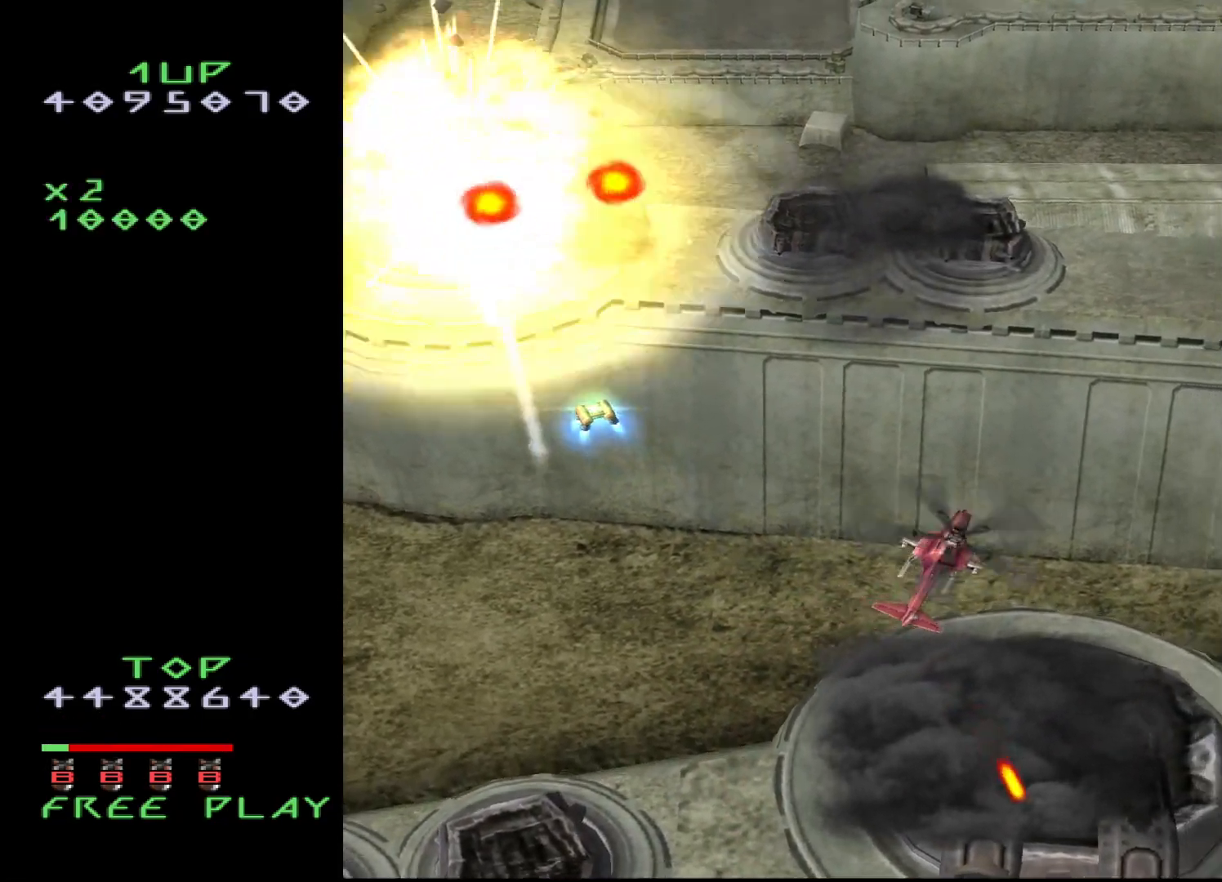
{"buttons": ["DPAD_DOWN"], "events": [[383, "DPAD_DOWN", "down"], [383, "DPAD_RIGHT", "up"]]}
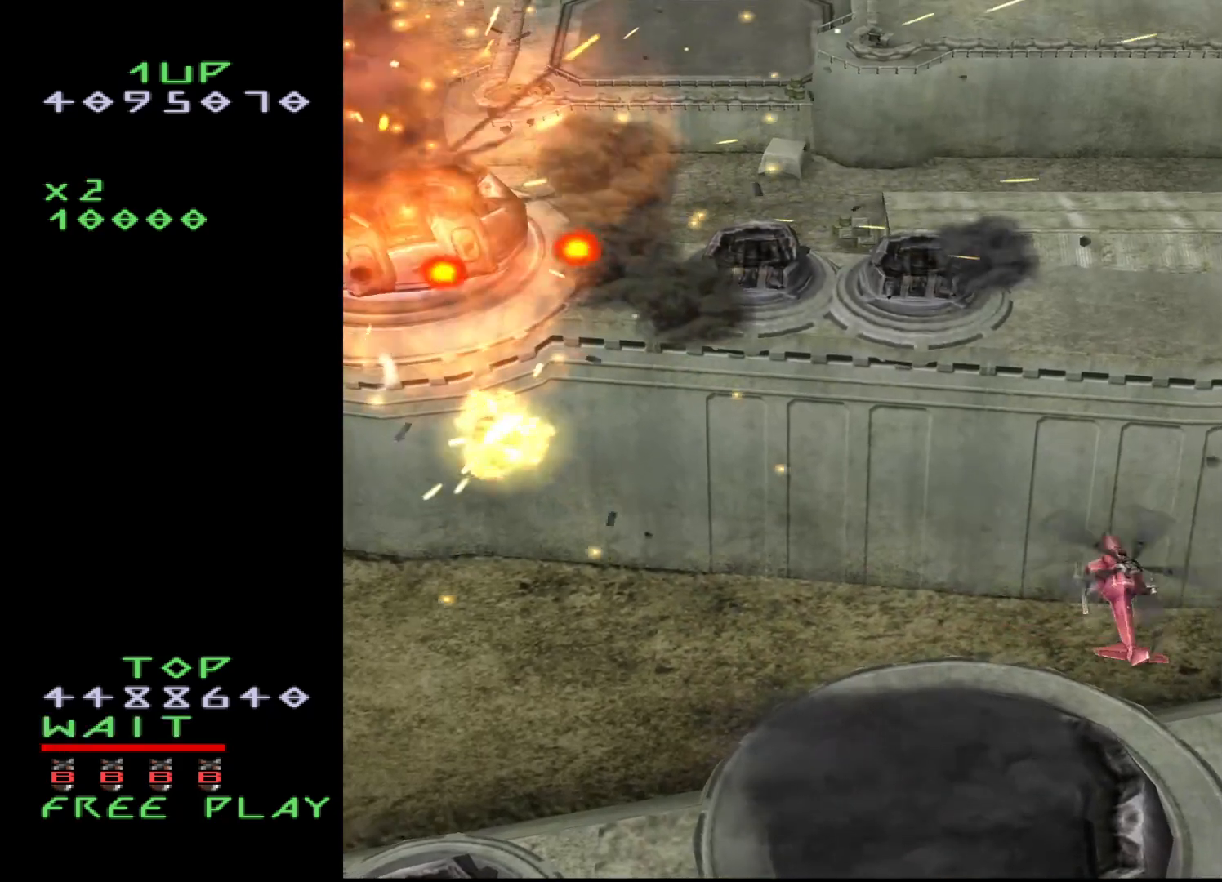
{"buttons": ["DPAD_DOWN", "DPAD_LEFT"], "events": [[200, "DPAD_DOWN", "up"], [300, "DPAD_DOWN", "down"], [433, "DPAD_LEFT", "down"]]}
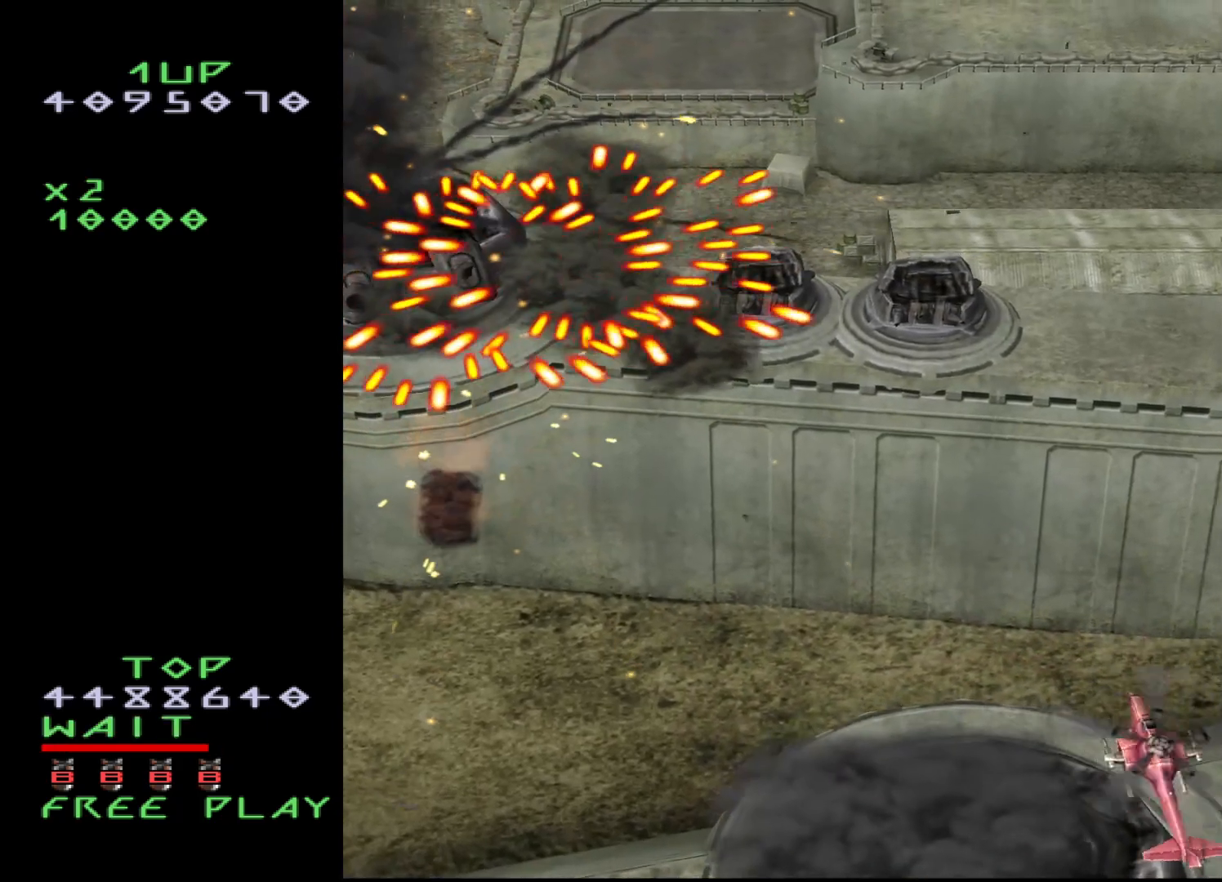
{"buttons": ["DPAD_LEFT"], "events": [[317, "DPAD_DOWN", "up"]]}
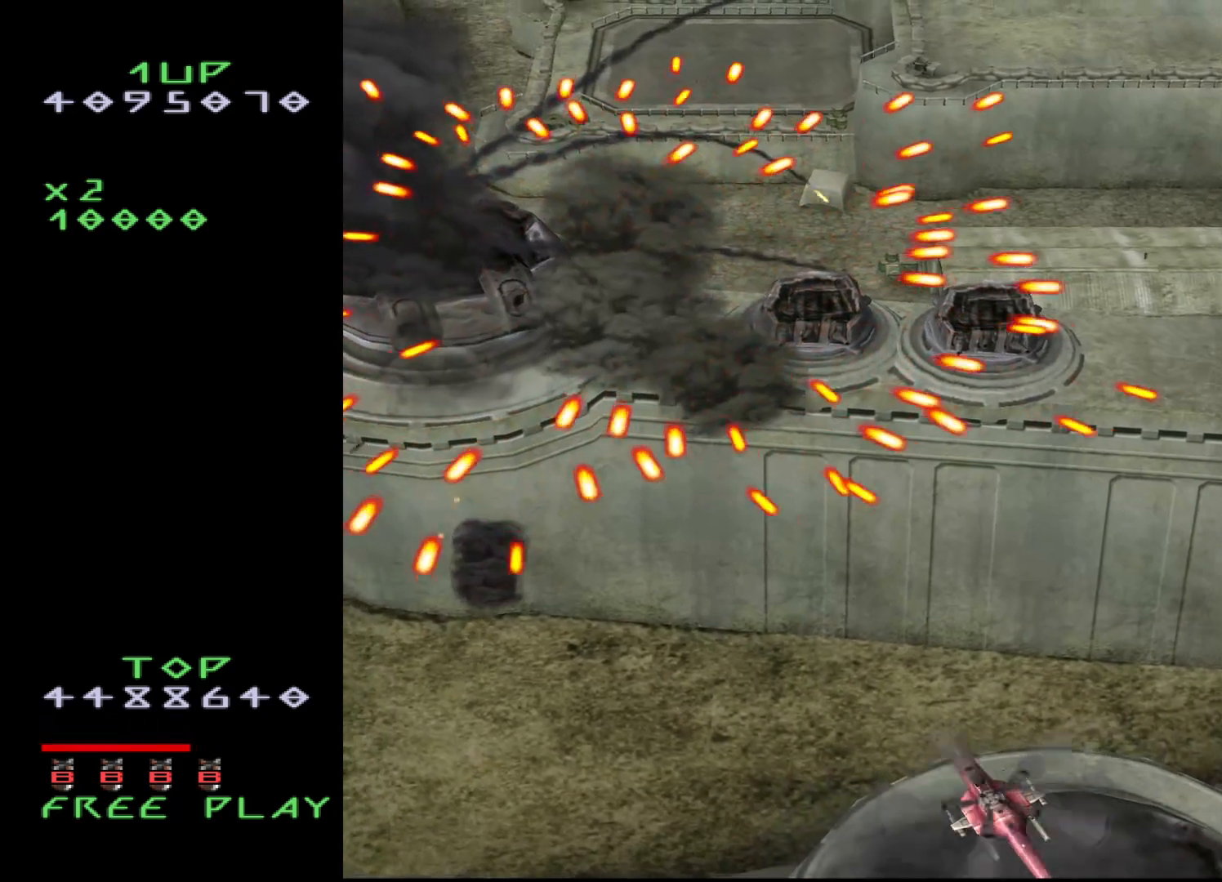
{"buttons": [], "events": [[117, "DPAD_LEFT", "up"]]}
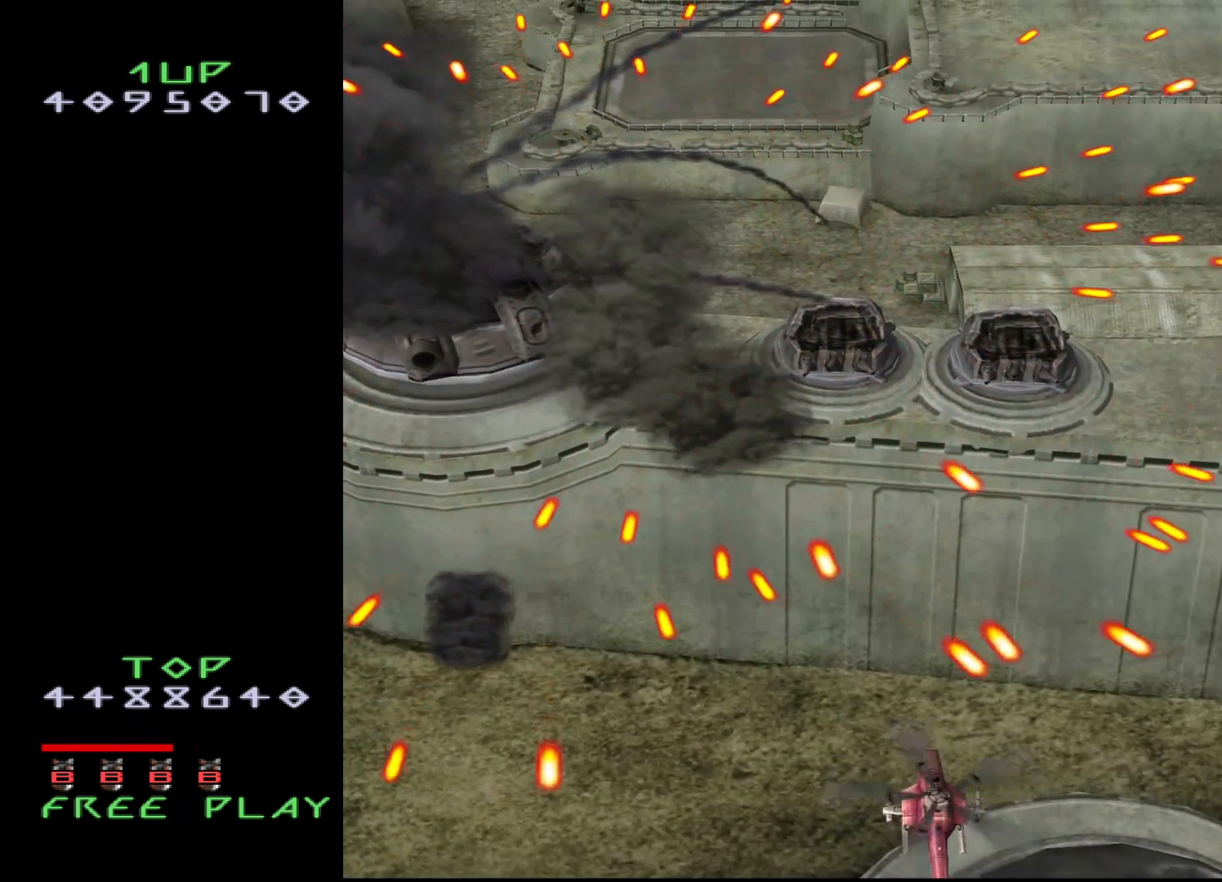
{"buttons": ["DPAD_UP"], "events": [[283, "DPAD_RIGHT", "down"], [383, "DPAD_UP", "down"], [450, "DPAD_RIGHT", "up"]]}
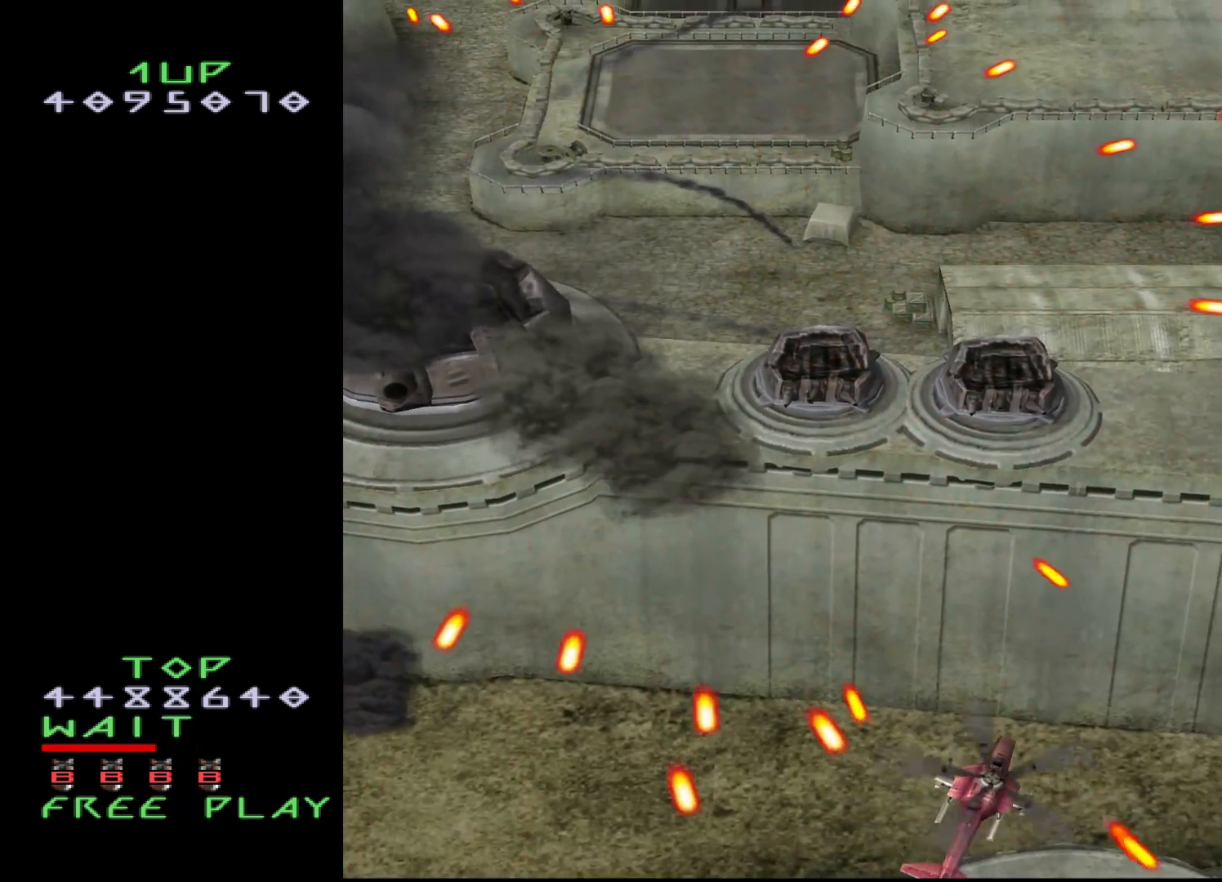
{"buttons": ["CROSS", "DPAD_LEFT"], "events": [[67, "DPAD_LEFT", "down"], [417, "CROSS", "down"], [450, "DPAD_UP", "up"]]}
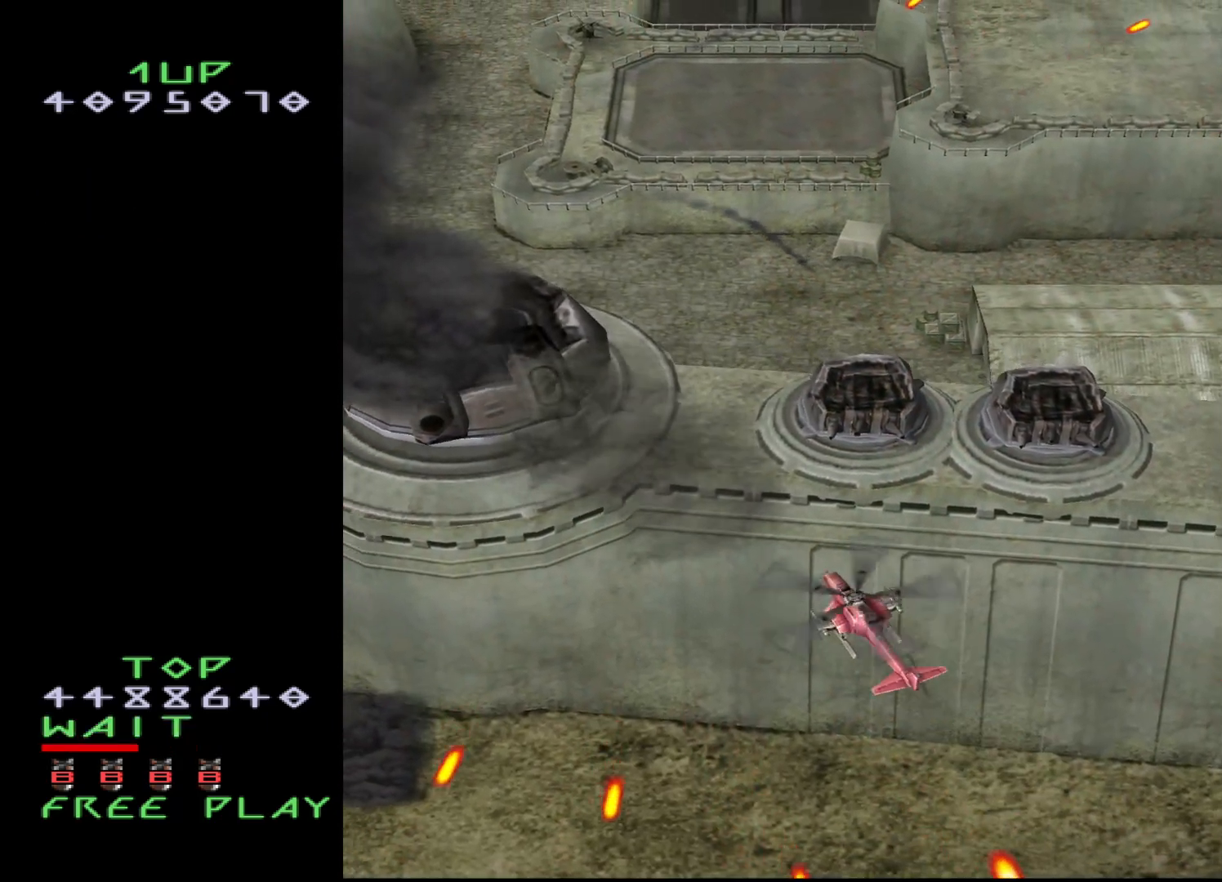
{"buttons": ["CROSS", "DPAD_UP"], "events": [[200, "DPAD_UP", "down"], [250, "DPAD_LEFT", "up"]]}
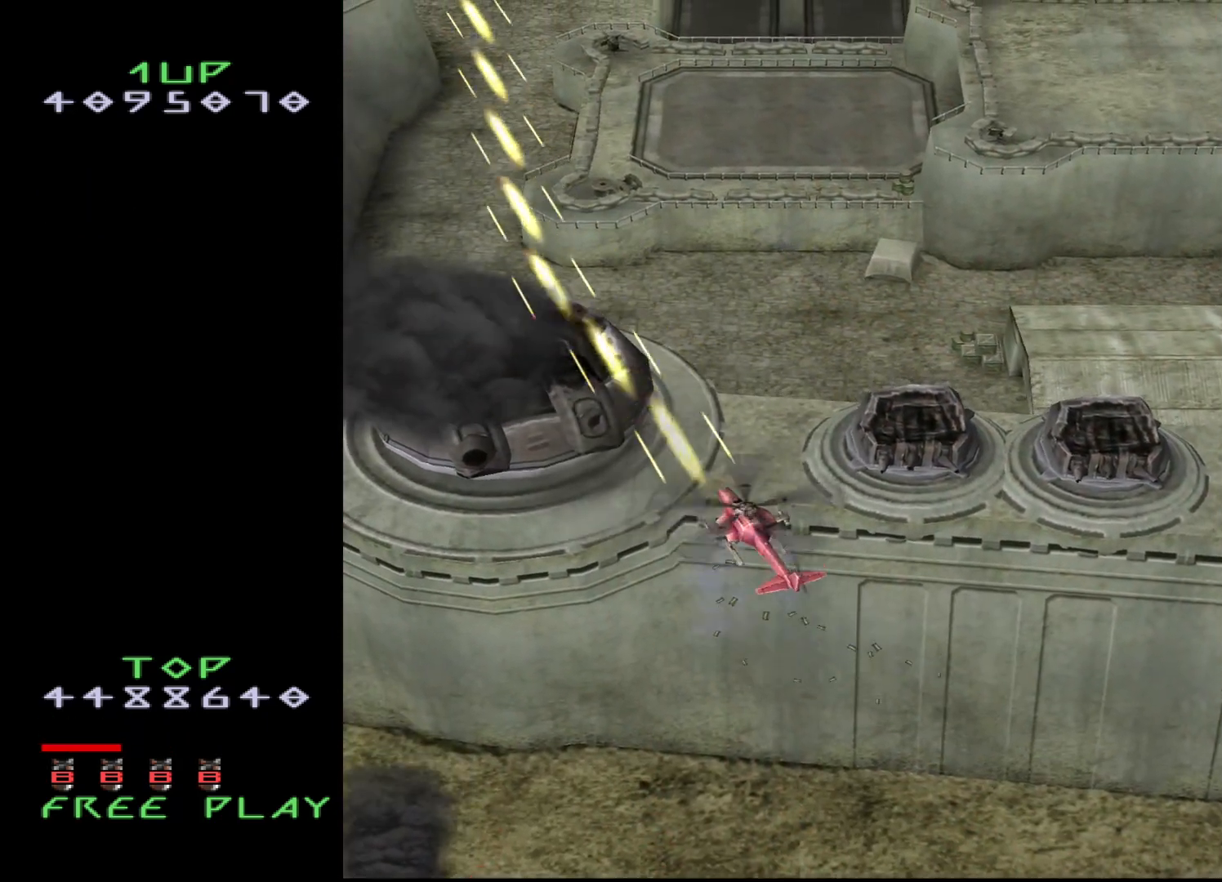
{"buttons": ["CROSS"], "events": [[233, "DPAD_LEFT", "down"], [250, "DPAD_UP", "up"], [317, "DPAD_LEFT", "up"]]}
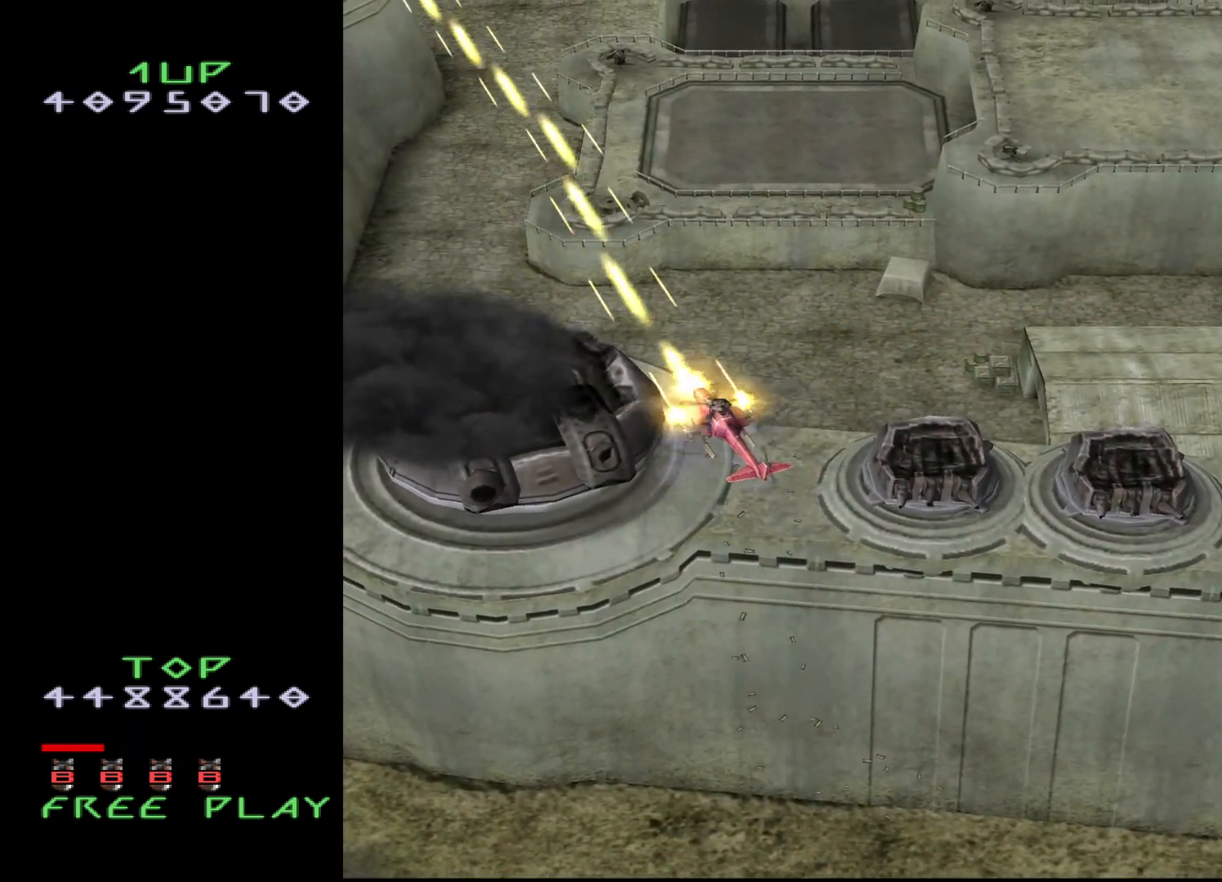
{"buttons": ["CROSS"], "events": [[350, "DPAD_UP", "down"], [467, "DPAD_UP", "up"]]}
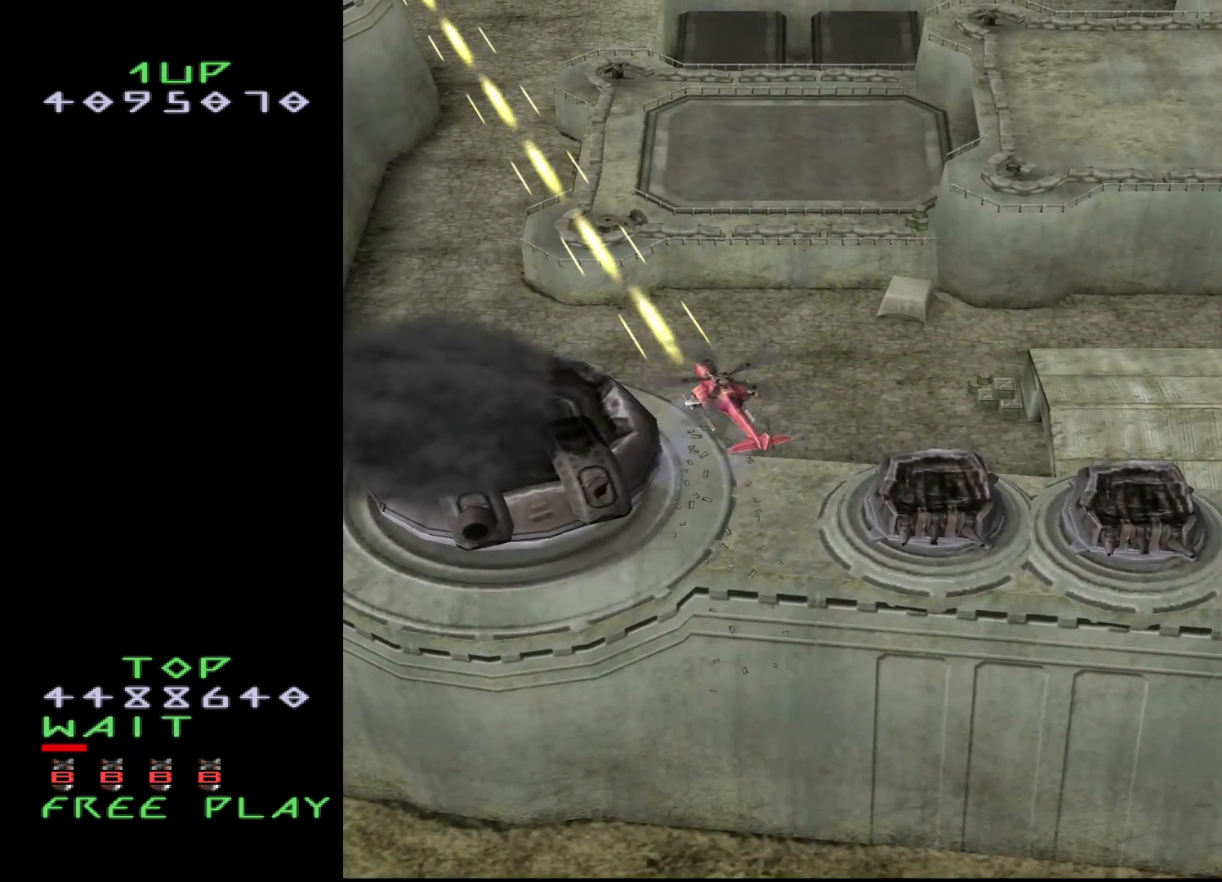
{"buttons": ["CROSS"], "events": []}
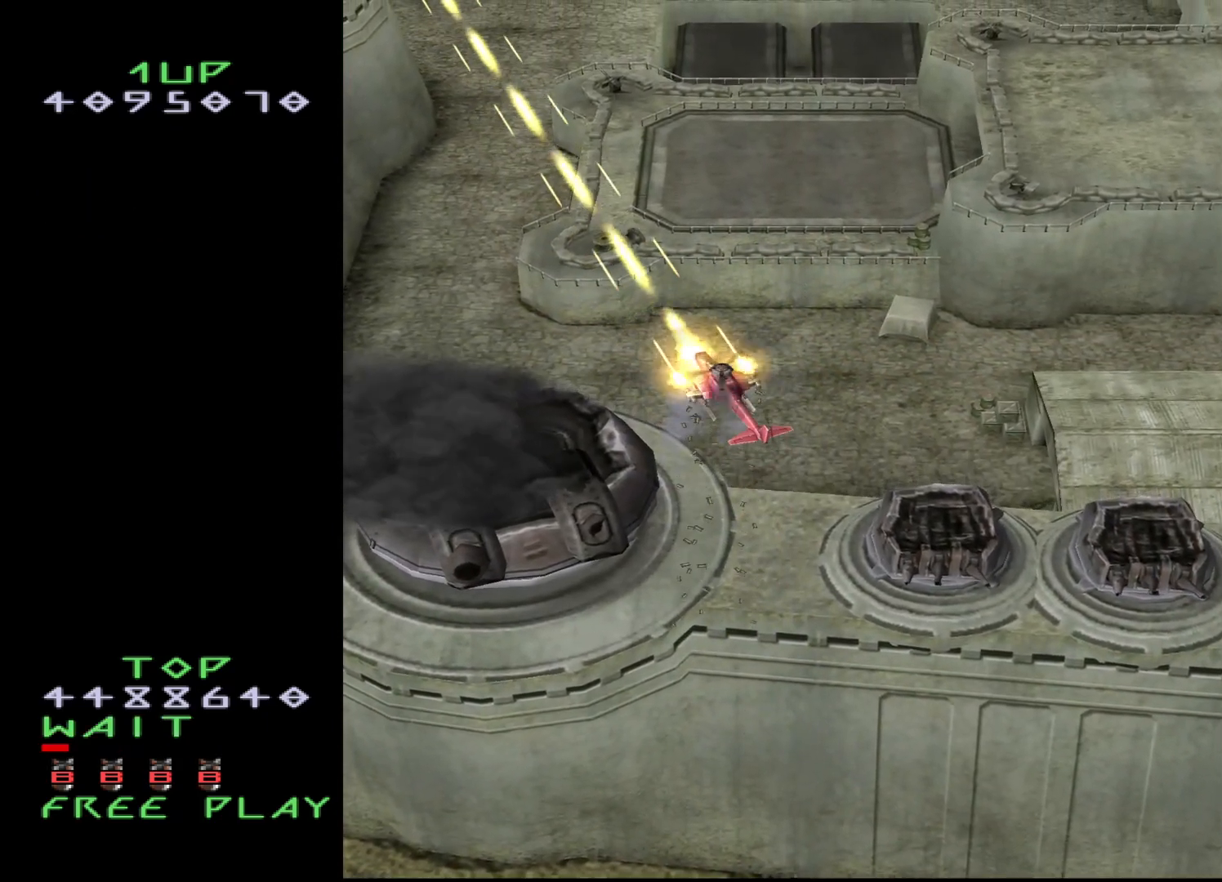
{"buttons": ["CROSS"], "events": [[133, "DPAD_DOWN", "down"], [217, "DPAD_DOWN", "up"]]}
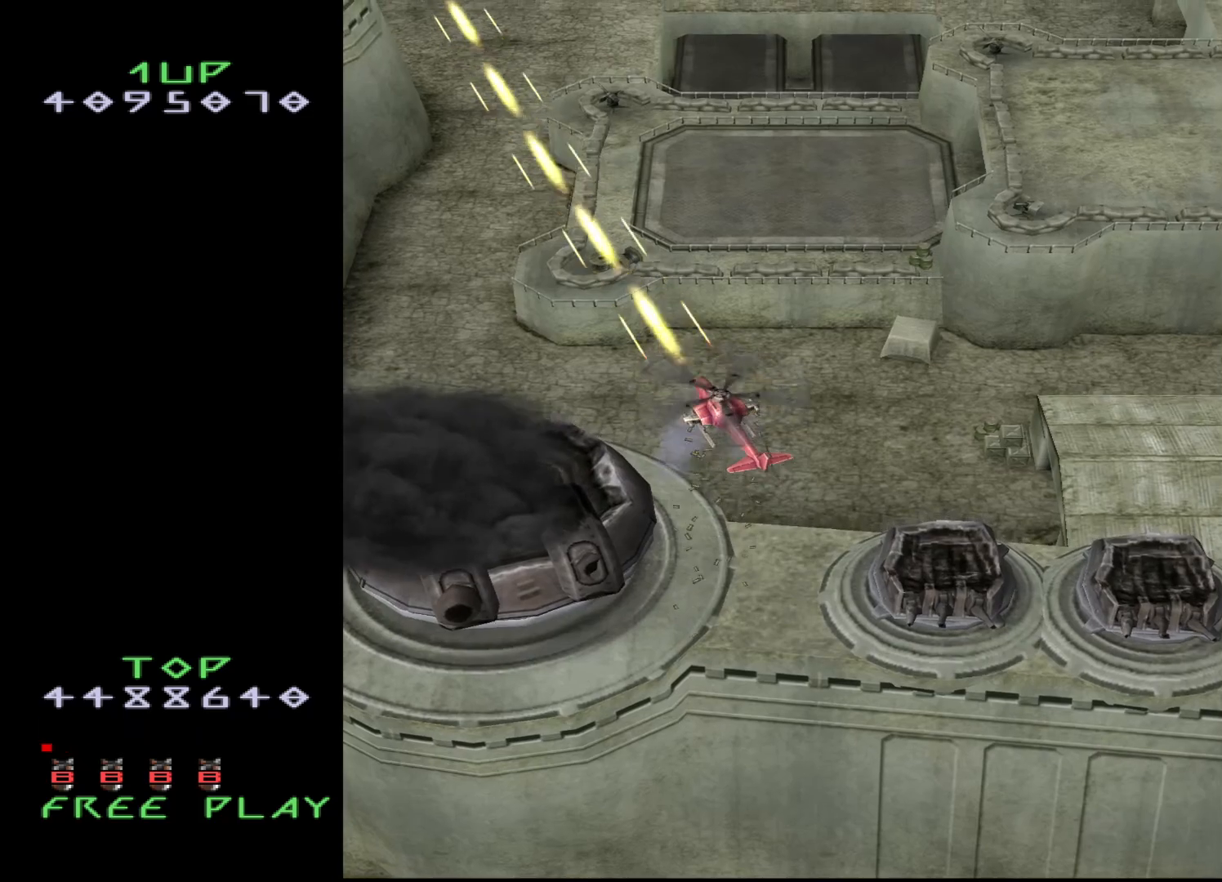
{"buttons": ["CROSS"], "events": []}
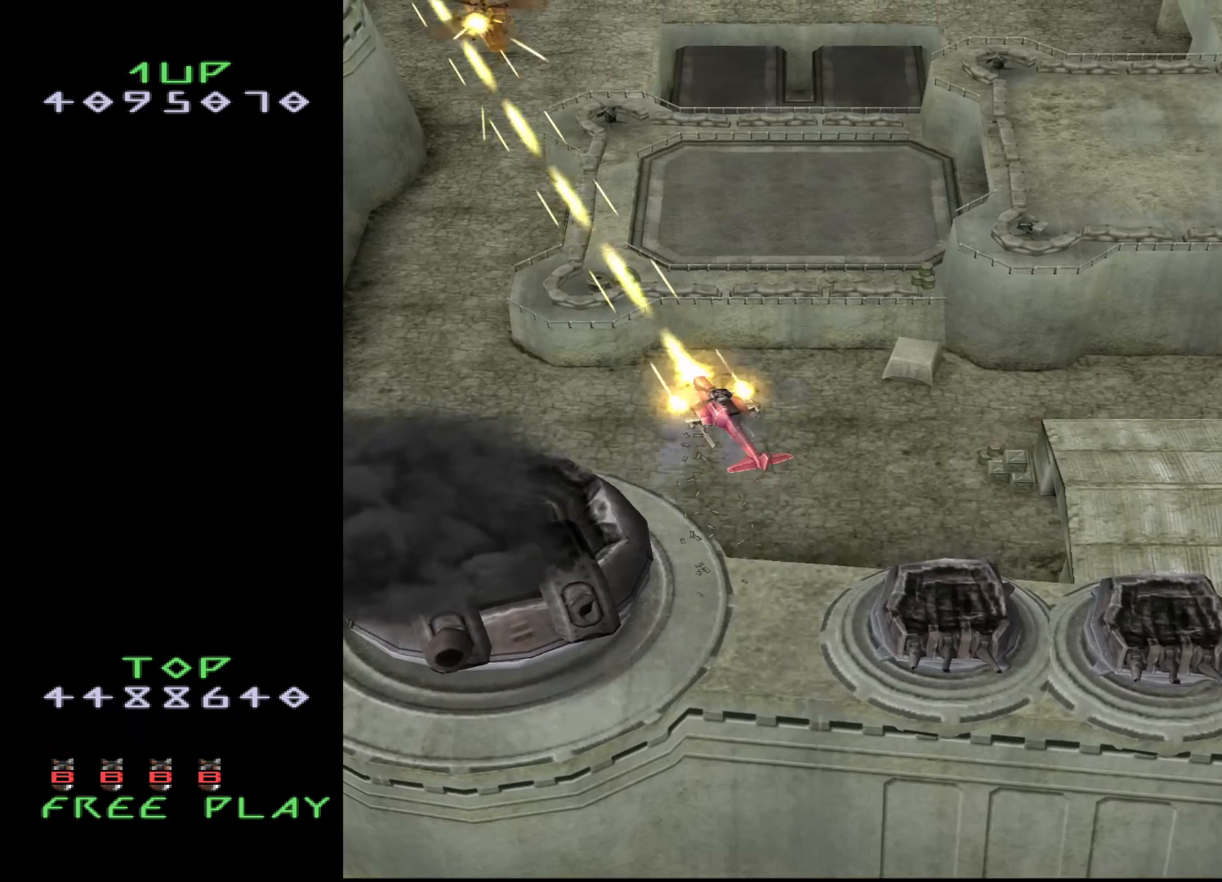
{"buttons": ["DPAD_RIGHT"], "events": [[200, "DPAD_DOWN", "down"], [333, "CROSS", "up"], [383, "DPAD_RIGHT", "down"], [417, "DPAD_DOWN", "up"]]}
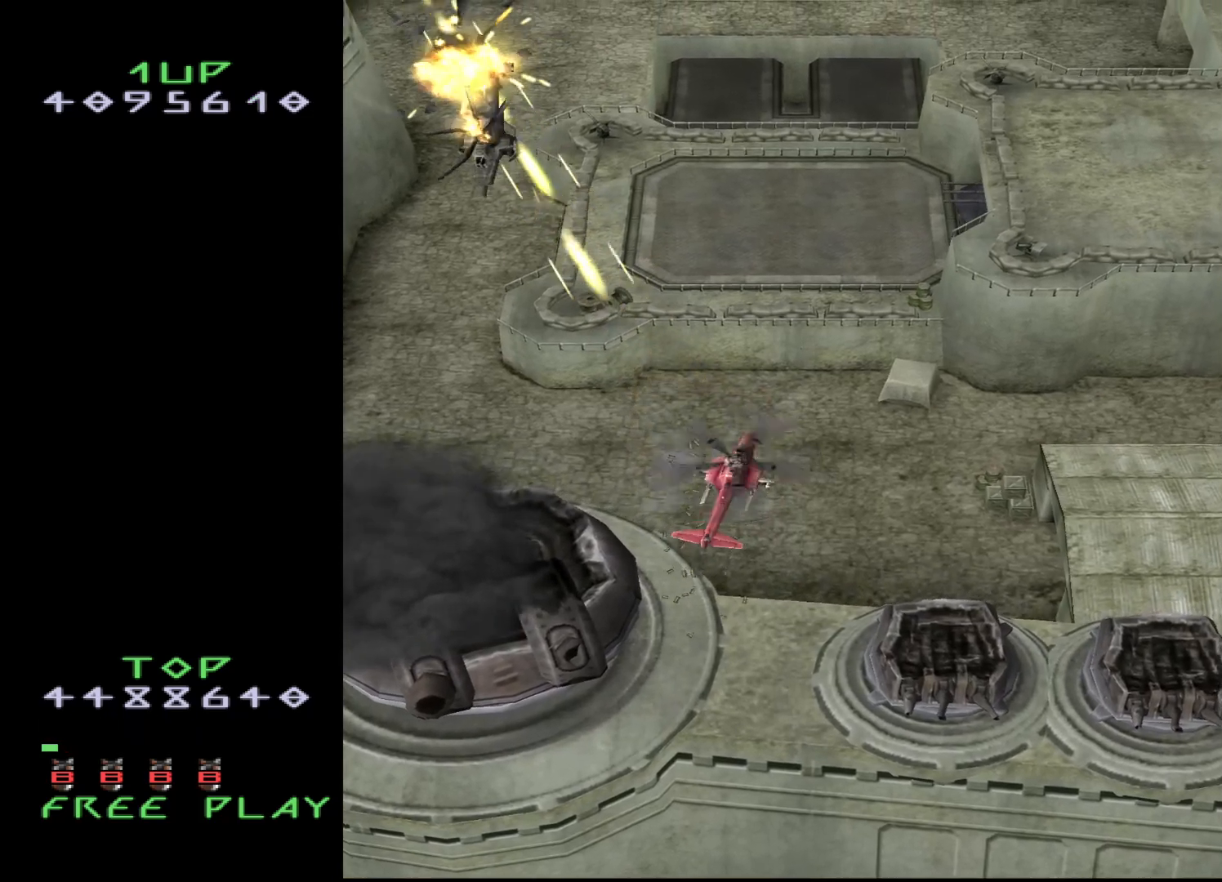
{"buttons": ["CROSS"], "events": [[33, "CROSS", "down"], [167, "DPAD_RIGHT", "up"]]}
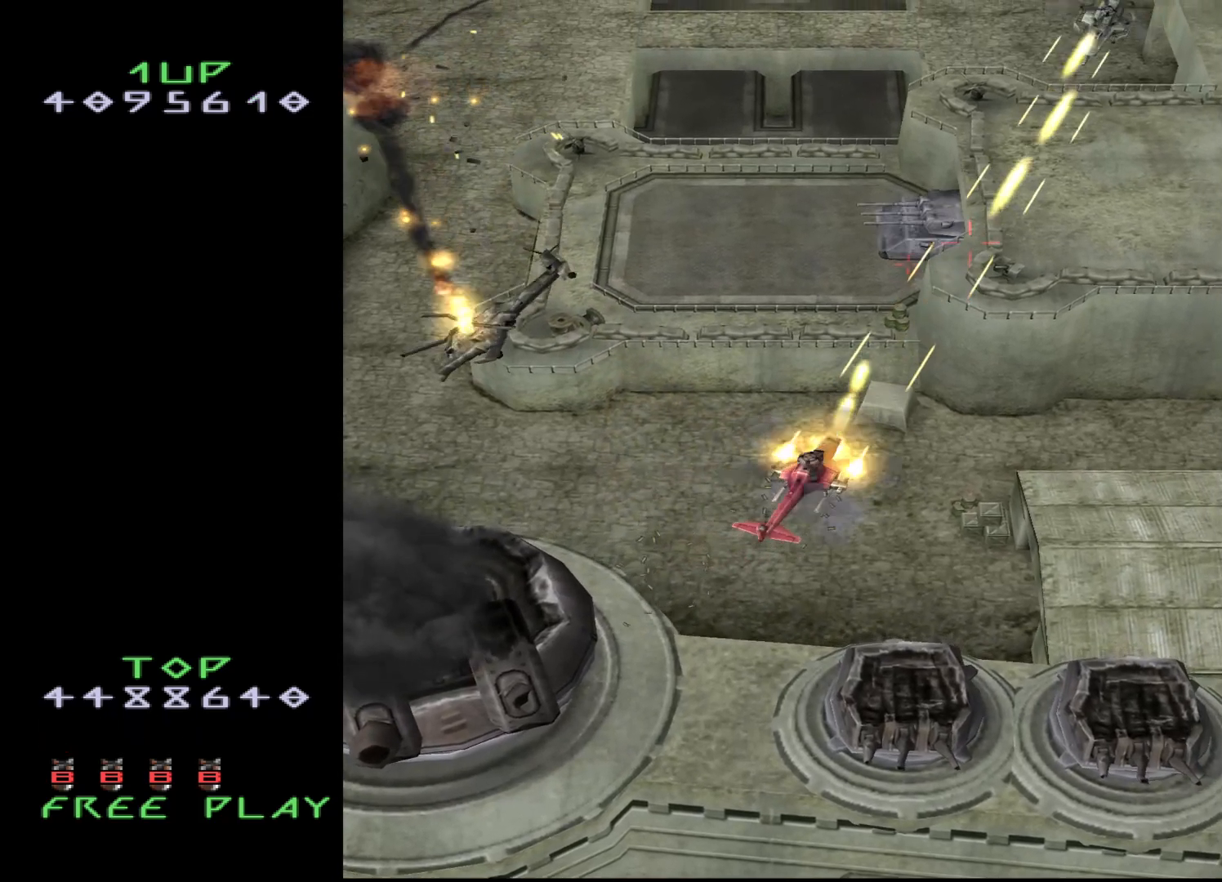
{"buttons": ["DPAD_DOWN", "DPAD_LEFT"], "events": [[333, "DPAD_DOWN", "down"], [383, "CROSS", "up"], [417, "DPAD_LEFT", "down"]]}
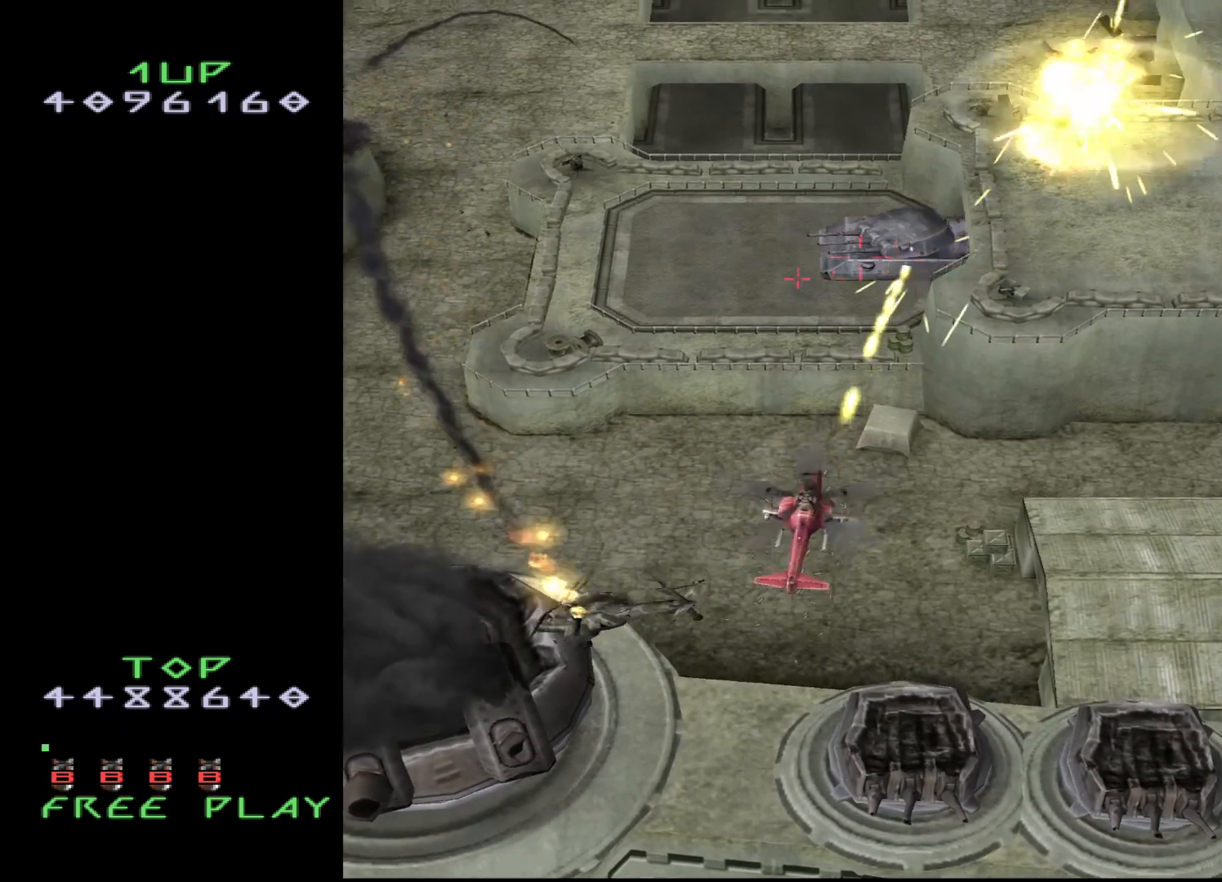
{"buttons": ["DPAD_DOWN"], "events": [[200, "DPAD_DOWN", "up"], [467, "DPAD_DOWN", "down"], [483, "DPAD_LEFT", "up"]]}